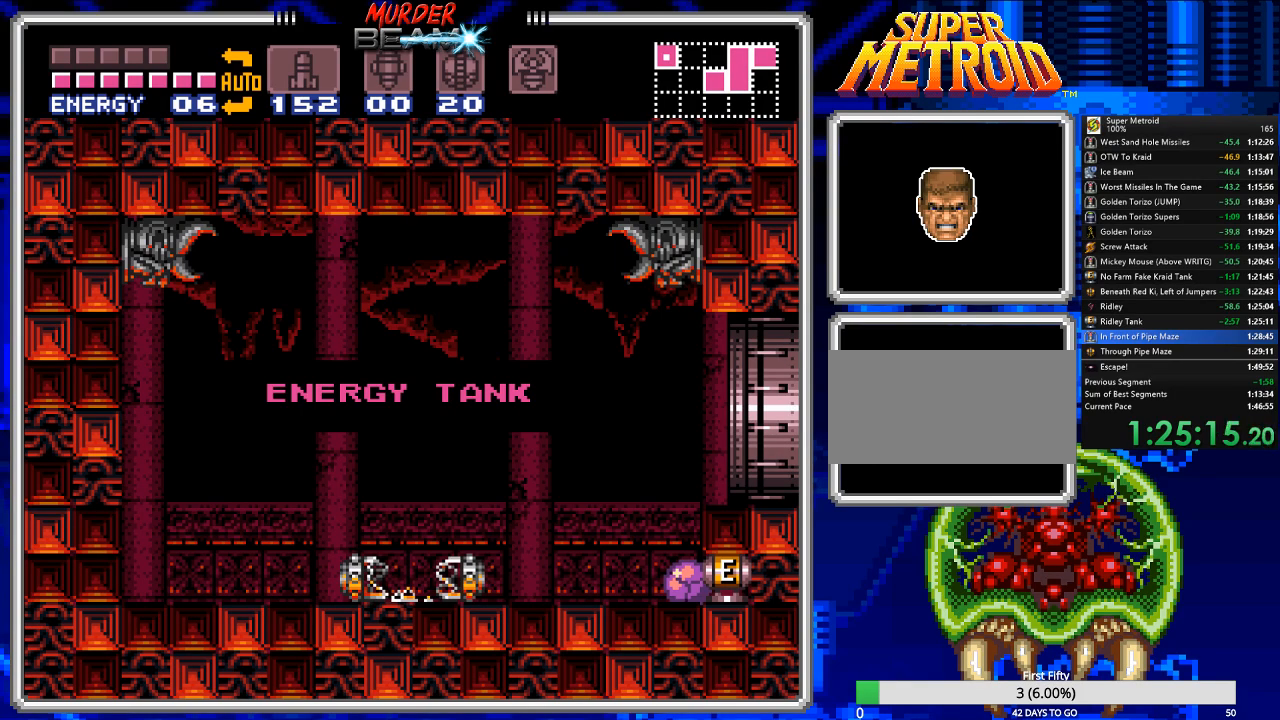
Gameplay with a controller (Nintendo layout); each line is a JSON object with the inputs held at the frame after it. "events" lists button and stick changes between this image and that frame as [ms after this image, input, new state], when the widget could be followed in between. Not read: L3 R3 SELECT.
{"buttons": ["A"], "events": [[50, "A", "up"], [117, "A", "down"], [217, "A", "up"], [283, "A", "down"], [383, "A", "up"], [417, "A", "down"]]}
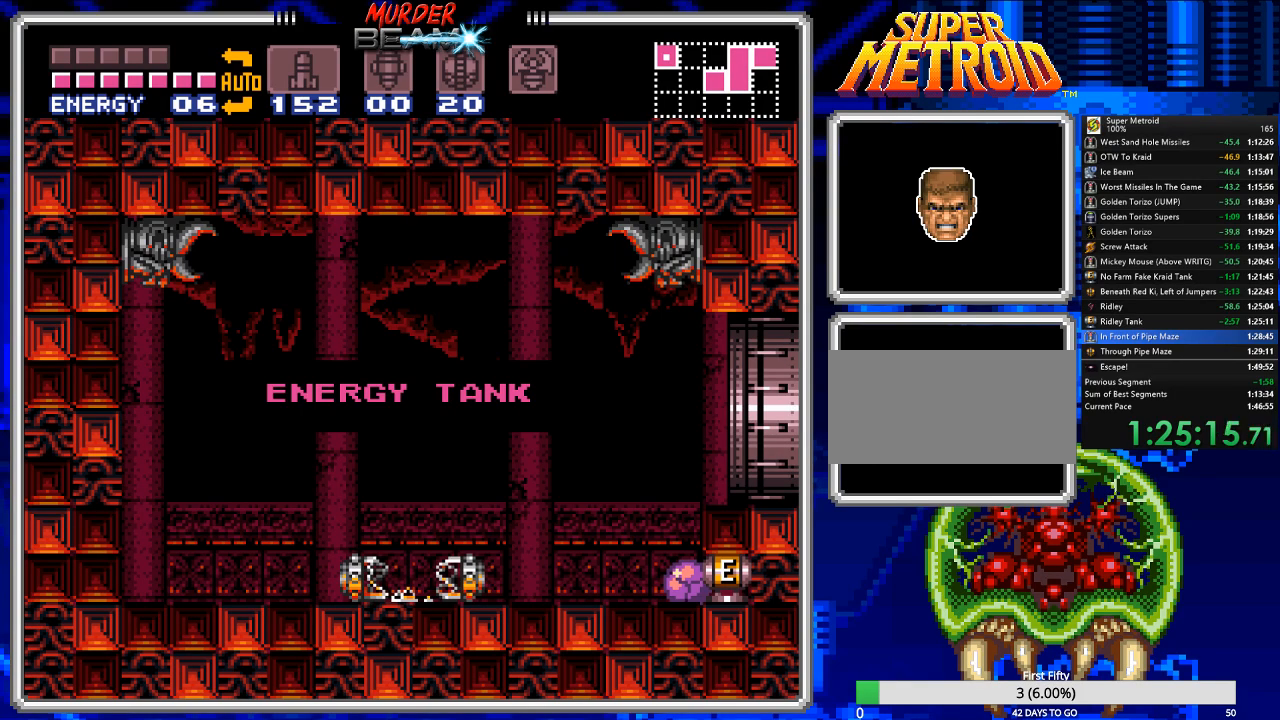
{"buttons": [], "events": [[17, "A", "up"], [117, "A", "down"], [183, "A", "up"], [250, "A", "down"], [333, "A", "up"], [433, "A", "down"], [500, "A", "up"]]}
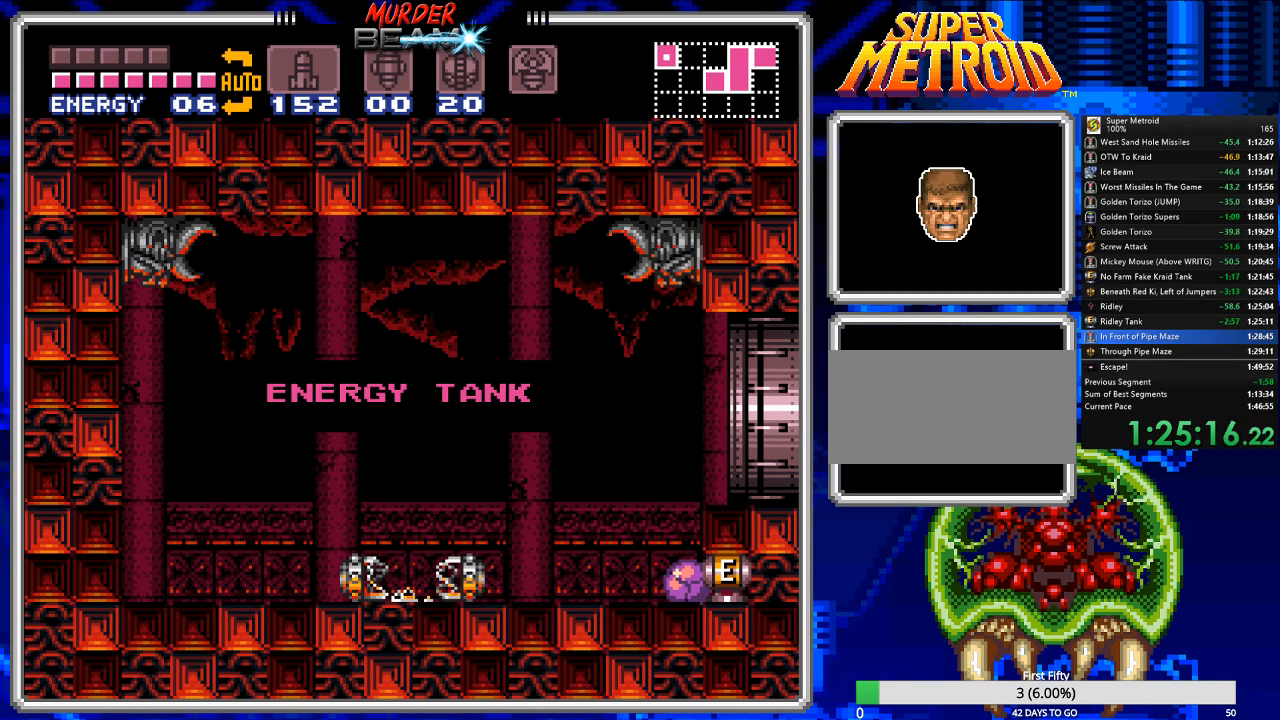
{"buttons": [], "events": [[67, "A", "down"], [167, "A", "up"], [233, "A", "down"], [333, "A", "up"], [400, "A", "down"], [467, "A", "up"]]}
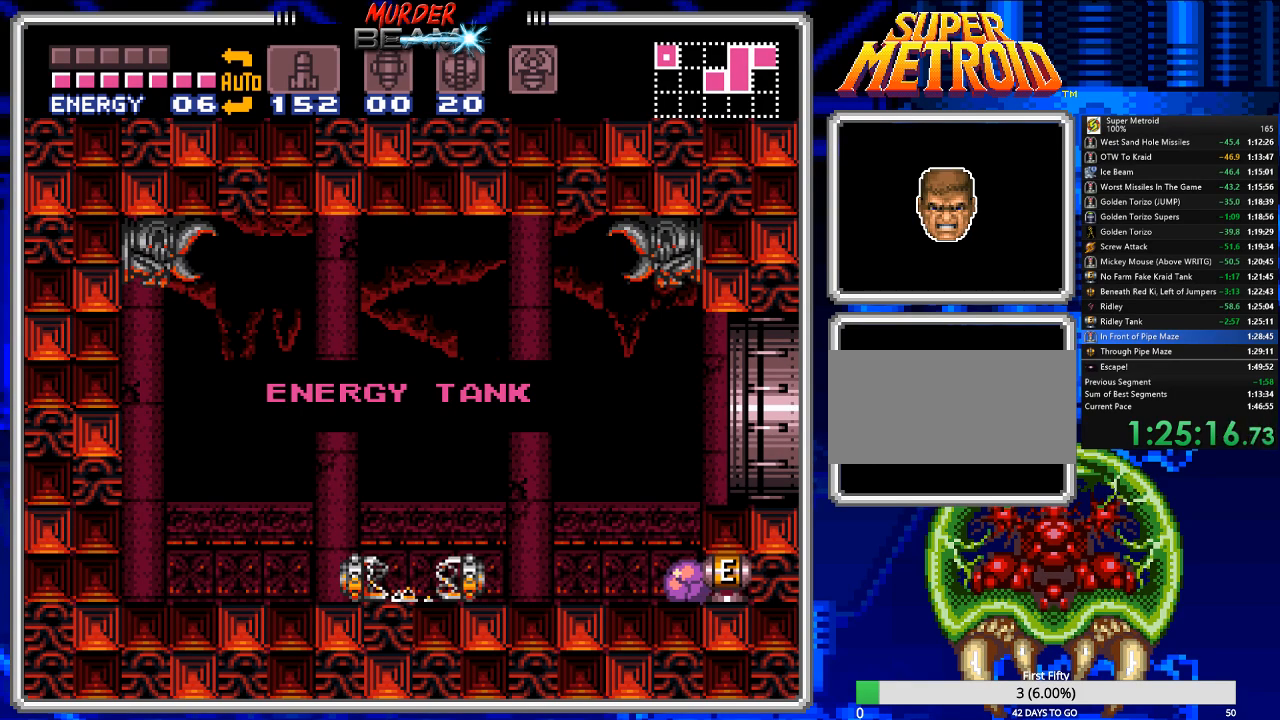
{"buttons": [], "events": [[33, "A", "down"], [150, "A", "up"], [250, "DPAD_LEFT", "down"], [317, "DPAD_LEFT", "up"], [417, "DPAD_LEFT", "down"], [483, "DPAD_LEFT", "up"]]}
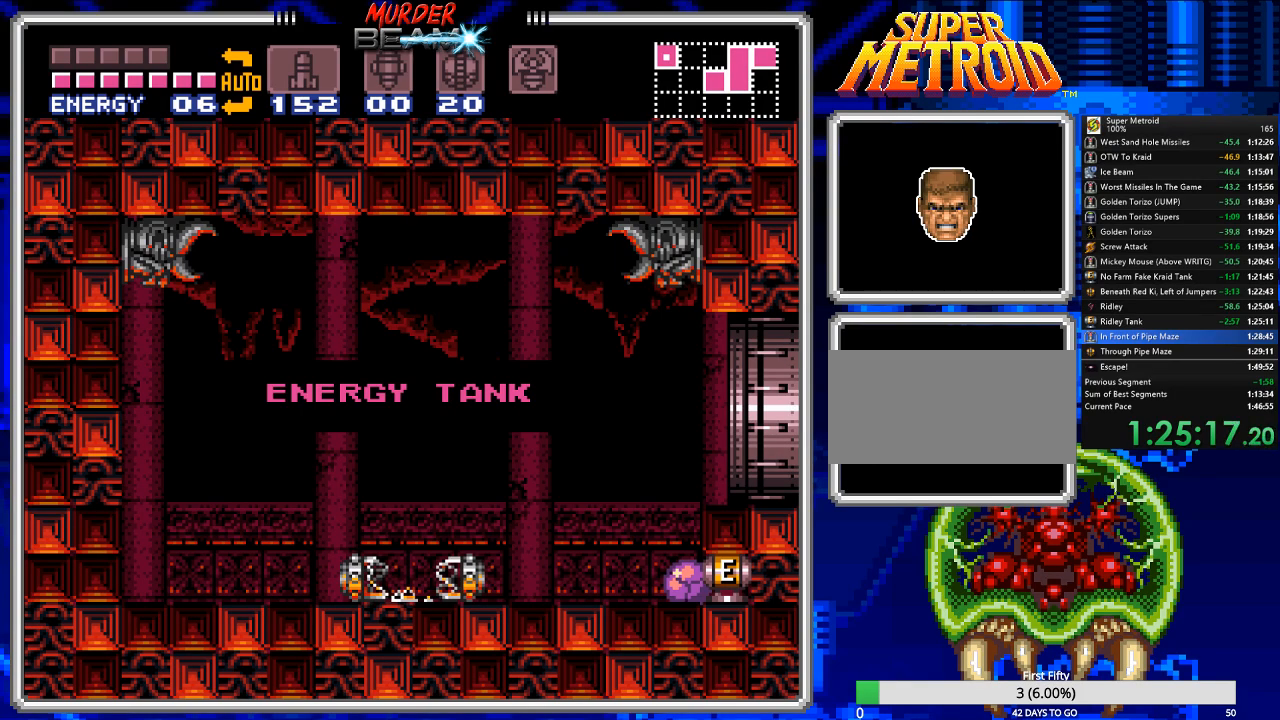
{"buttons": ["DPAD_LEFT"], "events": [[17, "A", "down"], [83, "A", "up"], [83, "DPAD_LEFT", "down"], [183, "DPAD_LEFT", "up"], [250, "DPAD_LEFT", "down"], [350, "DPAD_LEFT", "up"], [417, "DPAD_LEFT", "down"]]}
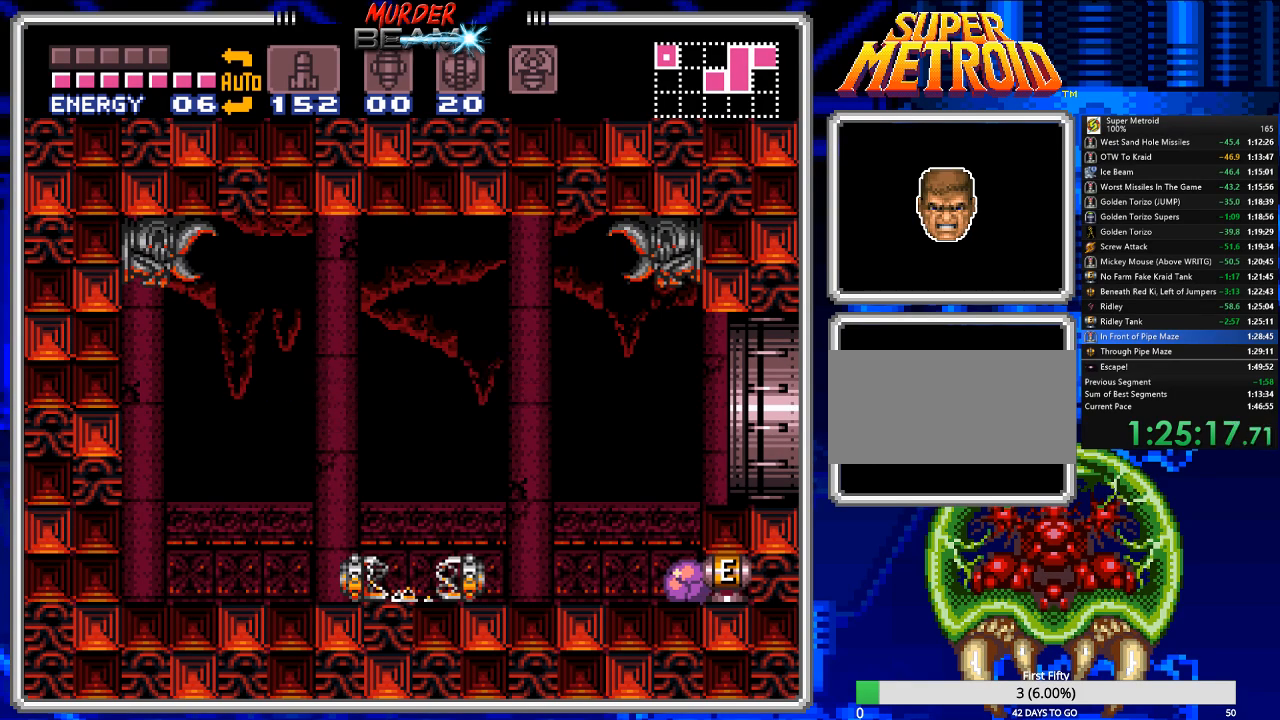
{"buttons": [], "events": [[33, "DPAD_LEFT", "up"], [100, "DPAD_LEFT", "down"], [200, "DPAD_LEFT", "up"], [267, "DPAD_UP", "down"], [333, "DPAD_UP", "up"], [400, "DPAD_UP", "down"], [500, "DPAD_UP", "up"]]}
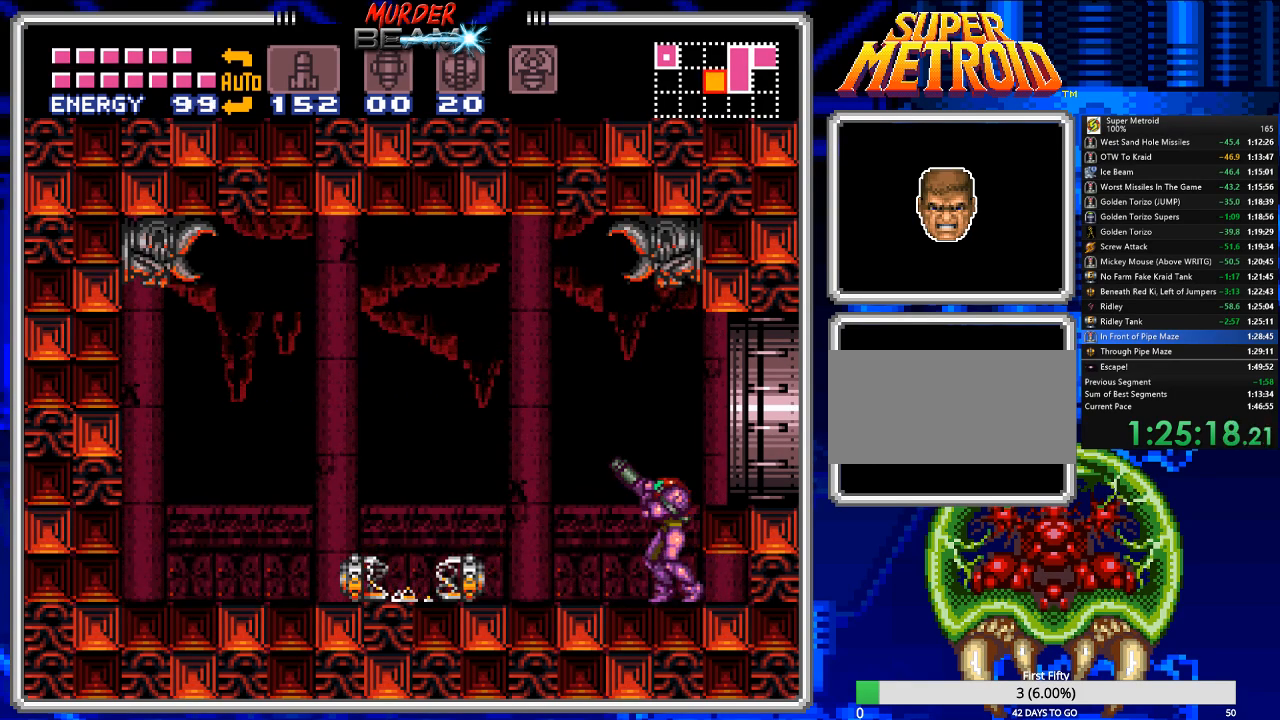
{"buttons": ["B", "DPAD_RIGHT"], "events": [[67, "DPAD_RIGHT", "down"], [133, "A", "down"], [267, "A", "up"], [367, "B", "down"], [417, "B", "up"], [450, "B", "down"]]}
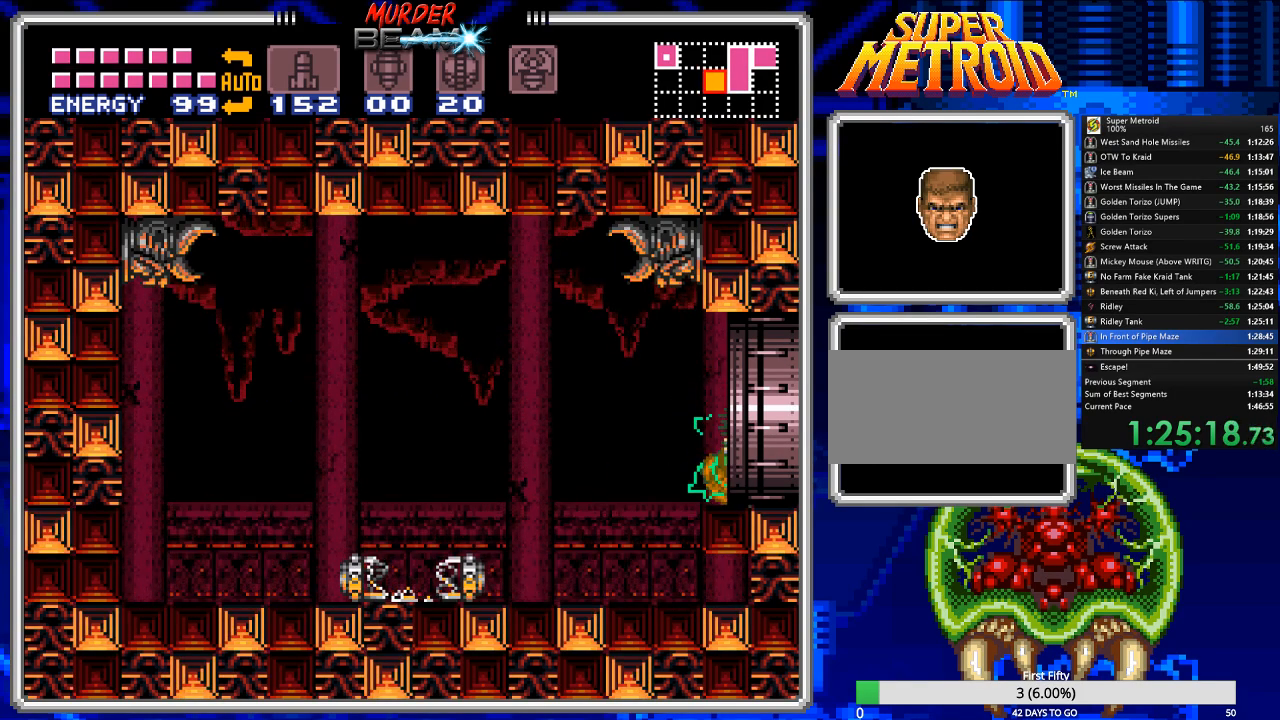
{"buttons": ["B", "DPAD_RIGHT"], "events": [[250, "DPAD_RIGHT", "up"], [383, "DPAD_RIGHT", "down"]]}
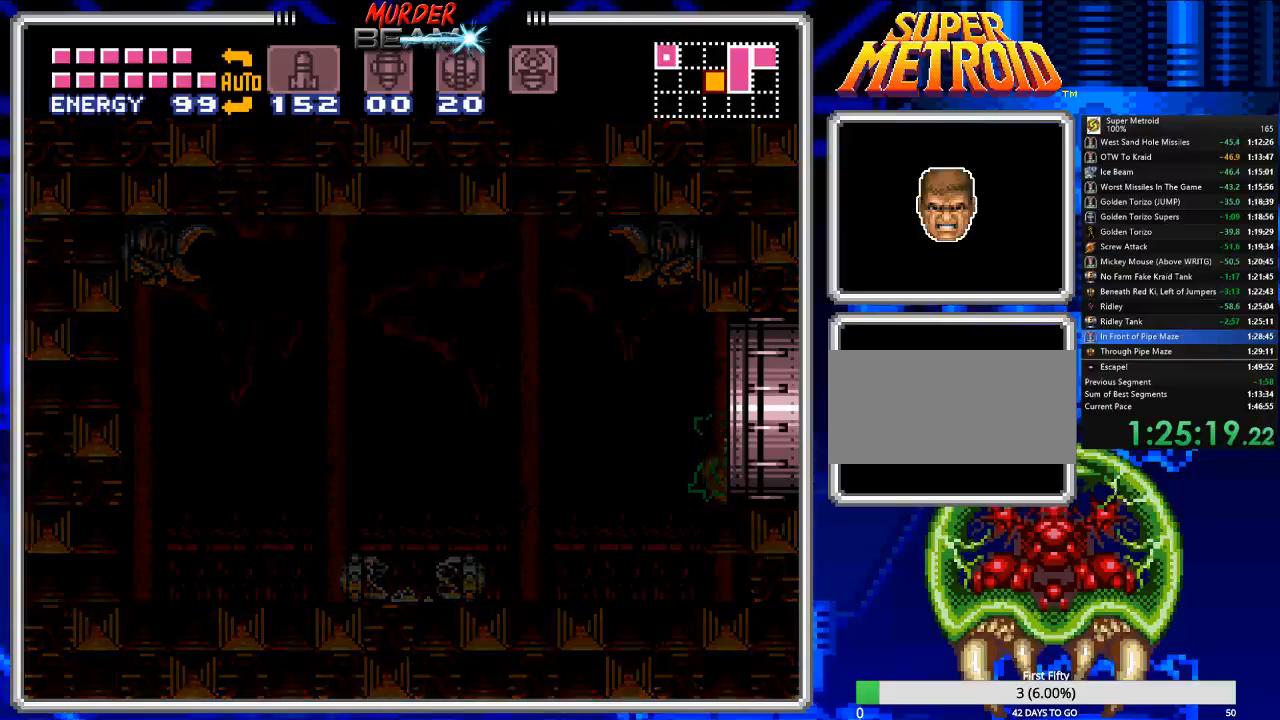
{"buttons": ["B", "DPAD_RIGHT"], "events": []}
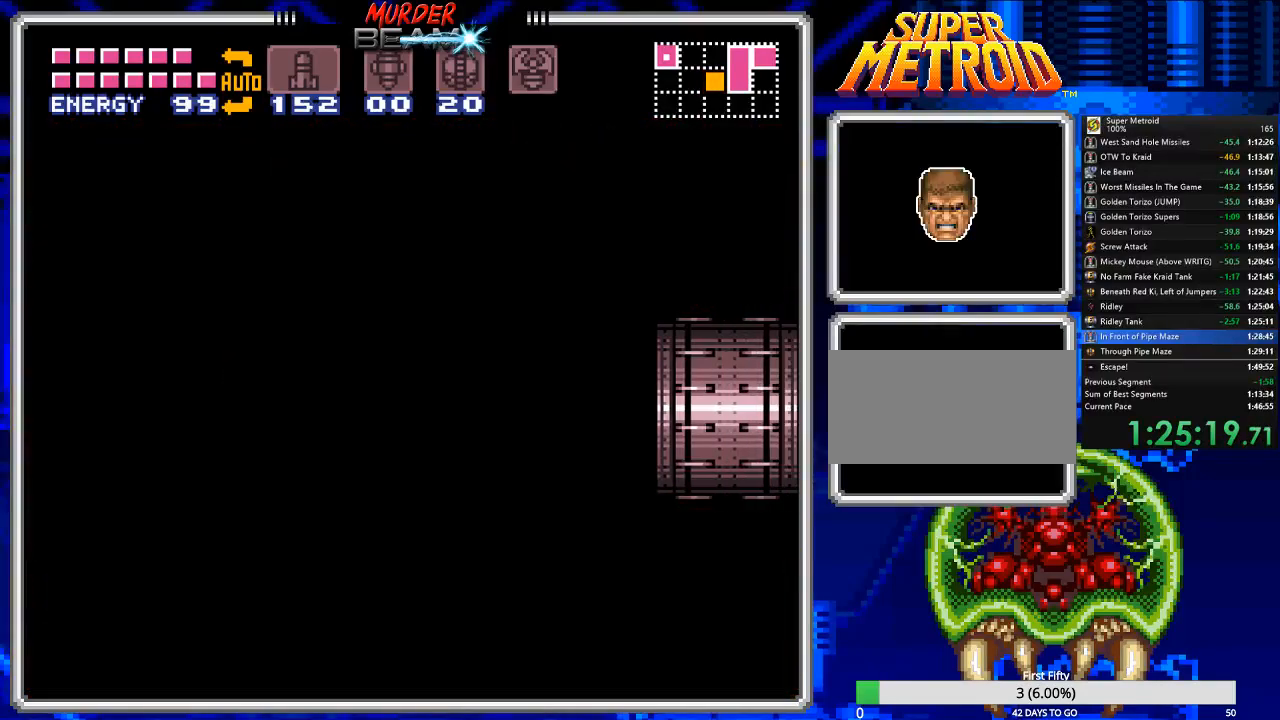
{"buttons": ["B", "DPAD_RIGHT"], "events": []}
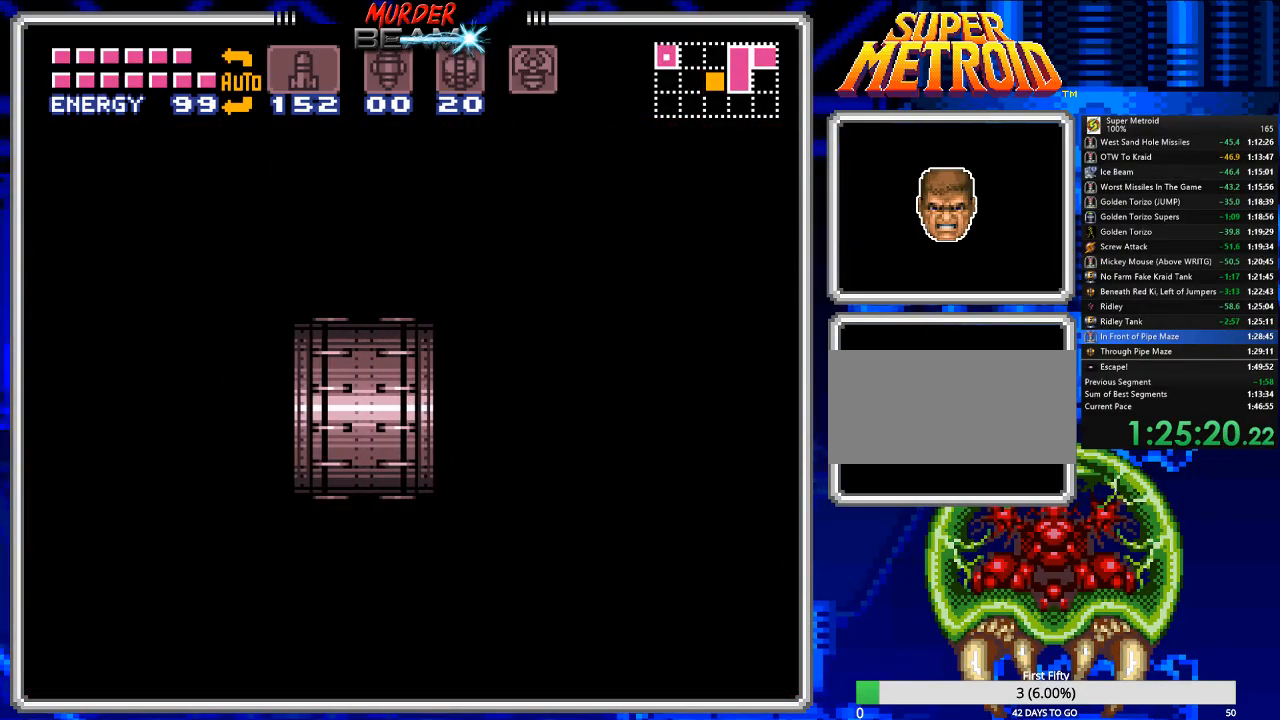
{"buttons": ["B", "DPAD_RIGHT"], "events": []}
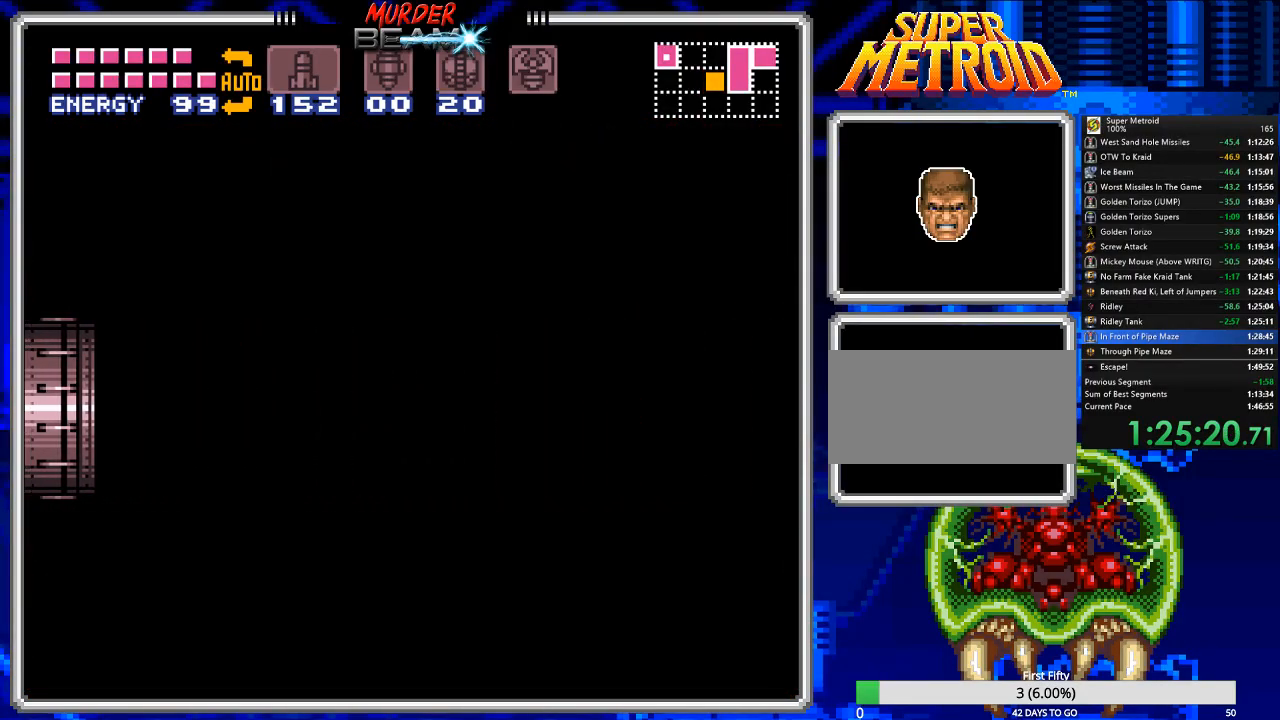
{"buttons": ["B", "DPAD_RIGHT"], "events": []}
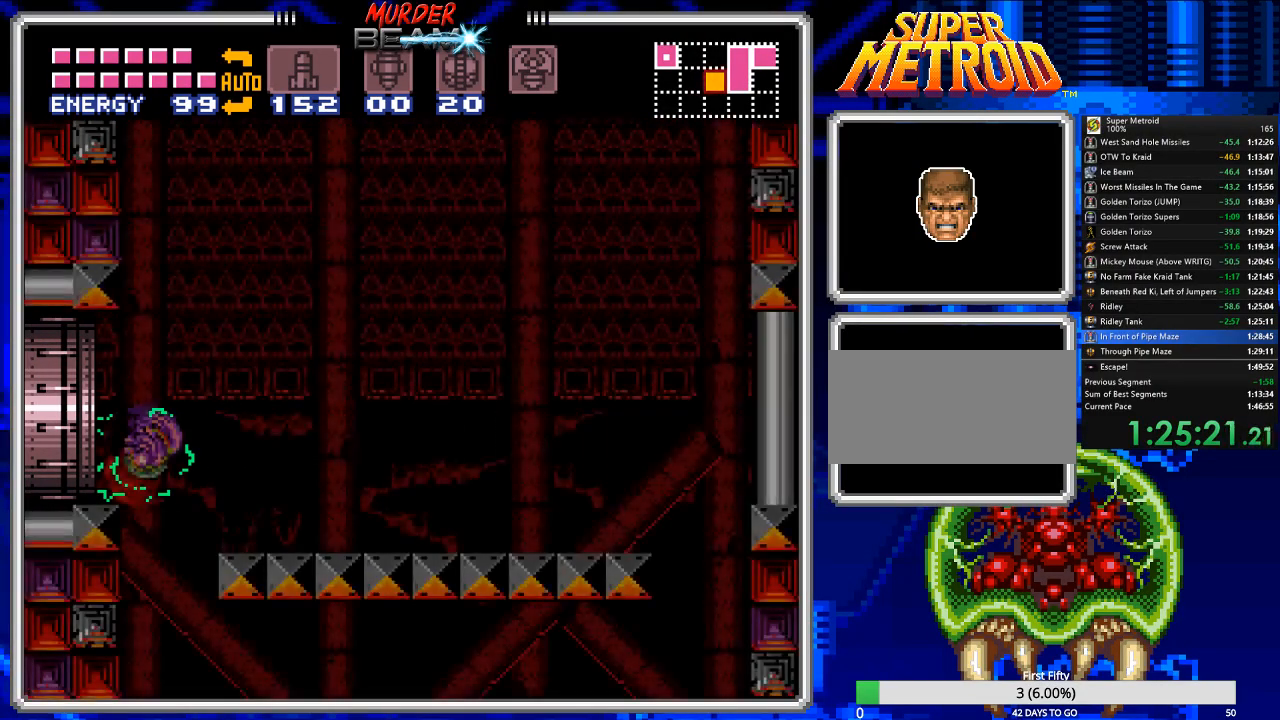
{"buttons": ["B", "DPAD_RIGHT"], "events": []}
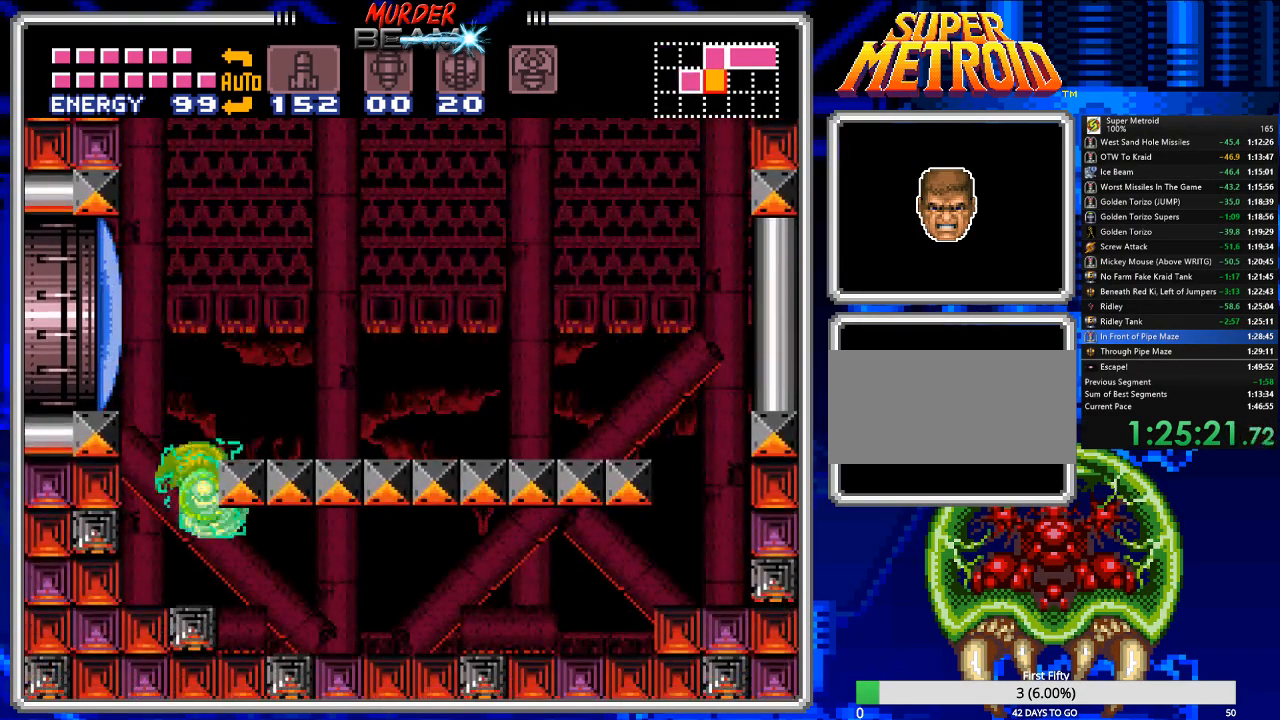
{"buttons": ["B", "DPAD_RIGHT"], "events": [[83, "DPAD_RIGHT", "up"], [150, "DPAD_LEFT", "down"], [217, "A", "down"], [317, "DPAD_LEFT", "up"], [350, "DPAD_RIGHT", "down"], [417, "A", "up"]]}
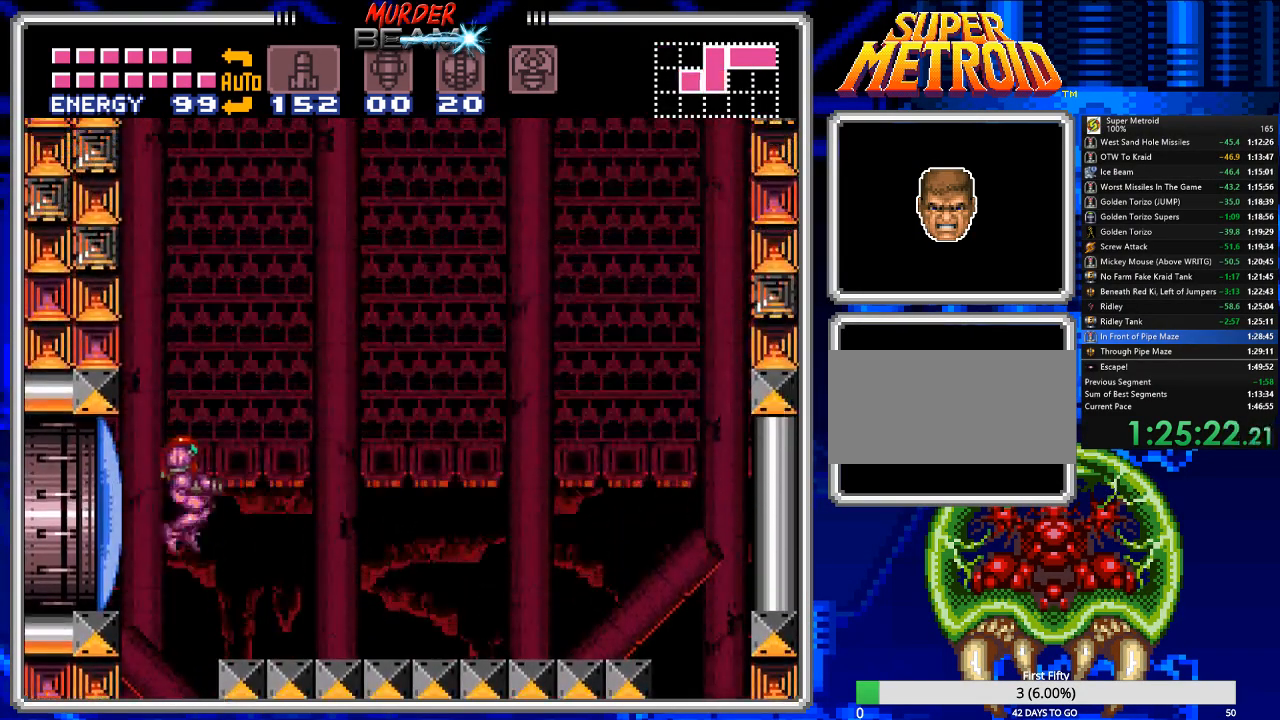
{"buttons": ["B", "DPAD_RIGHT"], "events": [[350, "DPAD_RIGHT", "up"], [467, "DPAD_RIGHT", "down"]]}
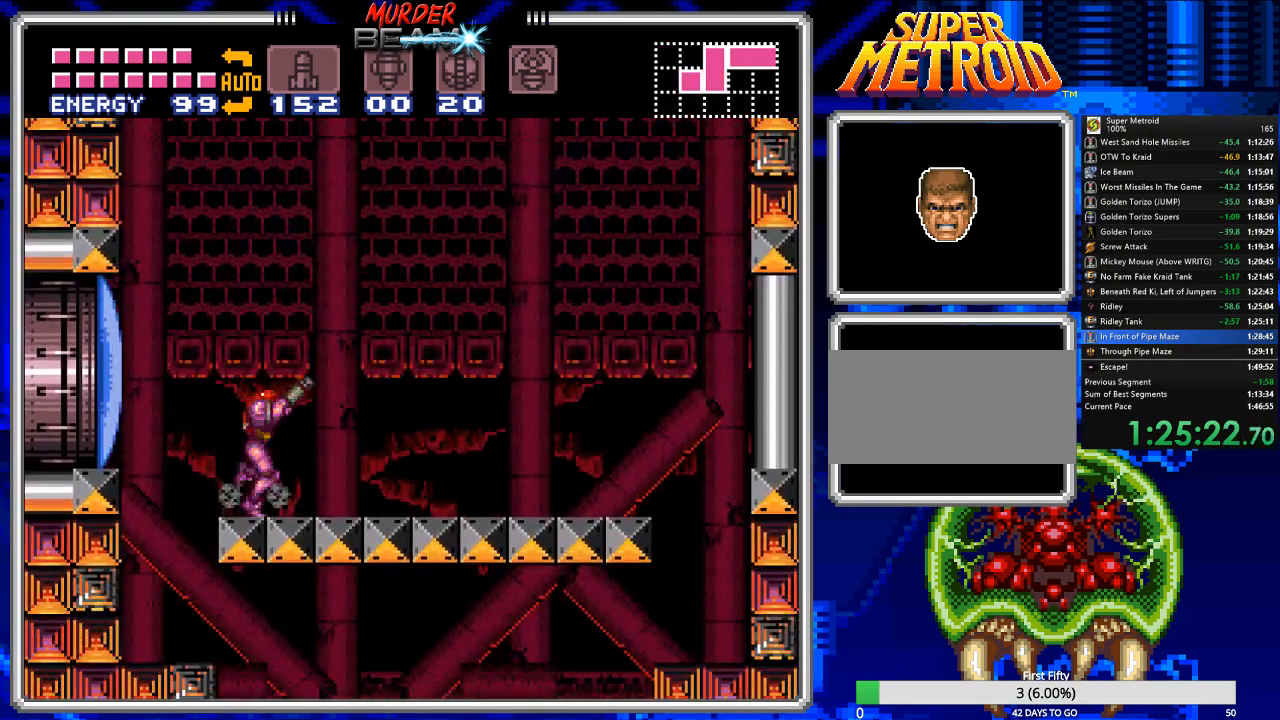
{"buttons": [], "events": [[433, "B", "up"], [433, "DPAD_RIGHT", "up"]]}
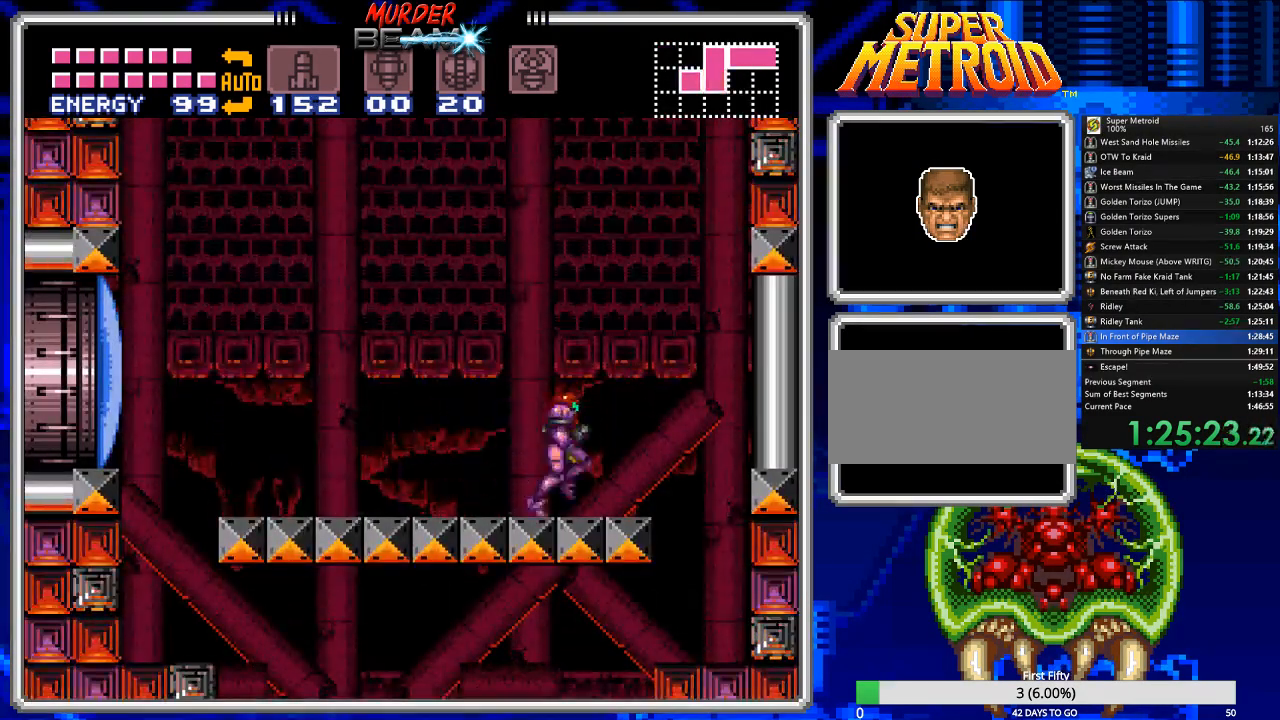
{"buttons": [], "events": []}
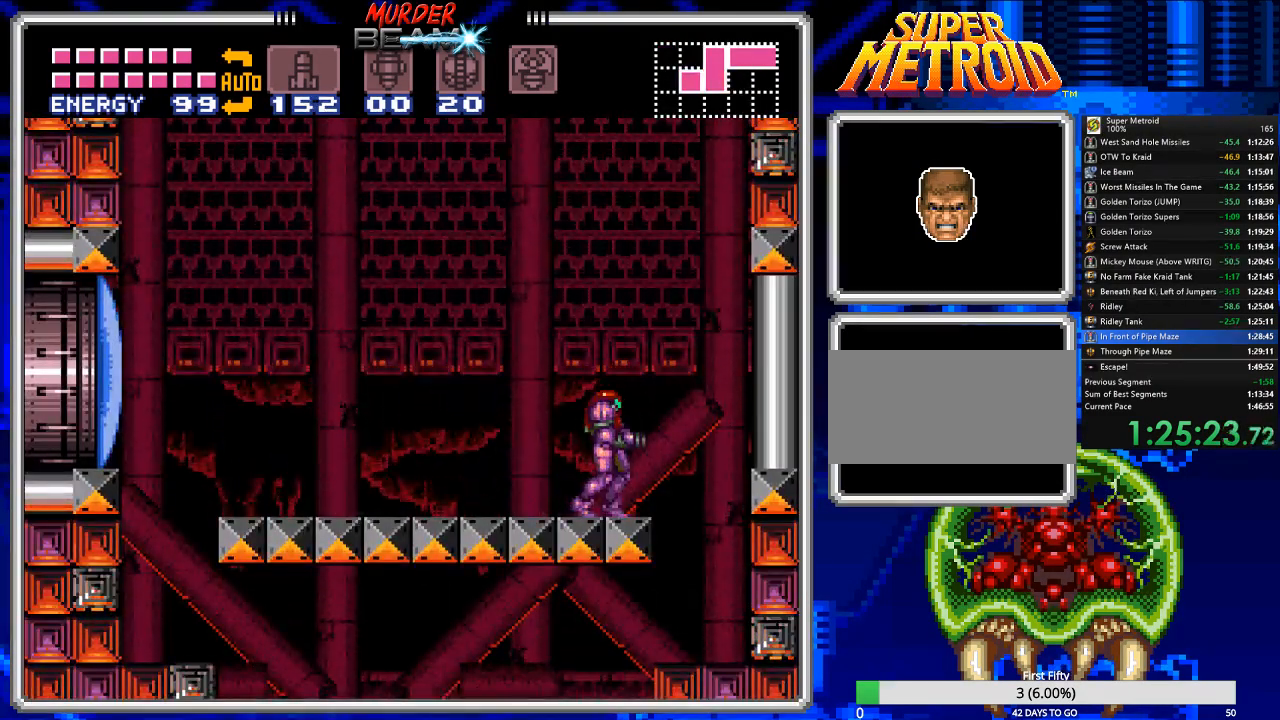
{"buttons": ["DPAD_RIGHT"], "events": [[50, "DPAD_UP", "down"], [283, "X", "down"], [417, "DPAD_UP", "up"], [417, "X", "up"], [483, "DPAD_RIGHT", "down"]]}
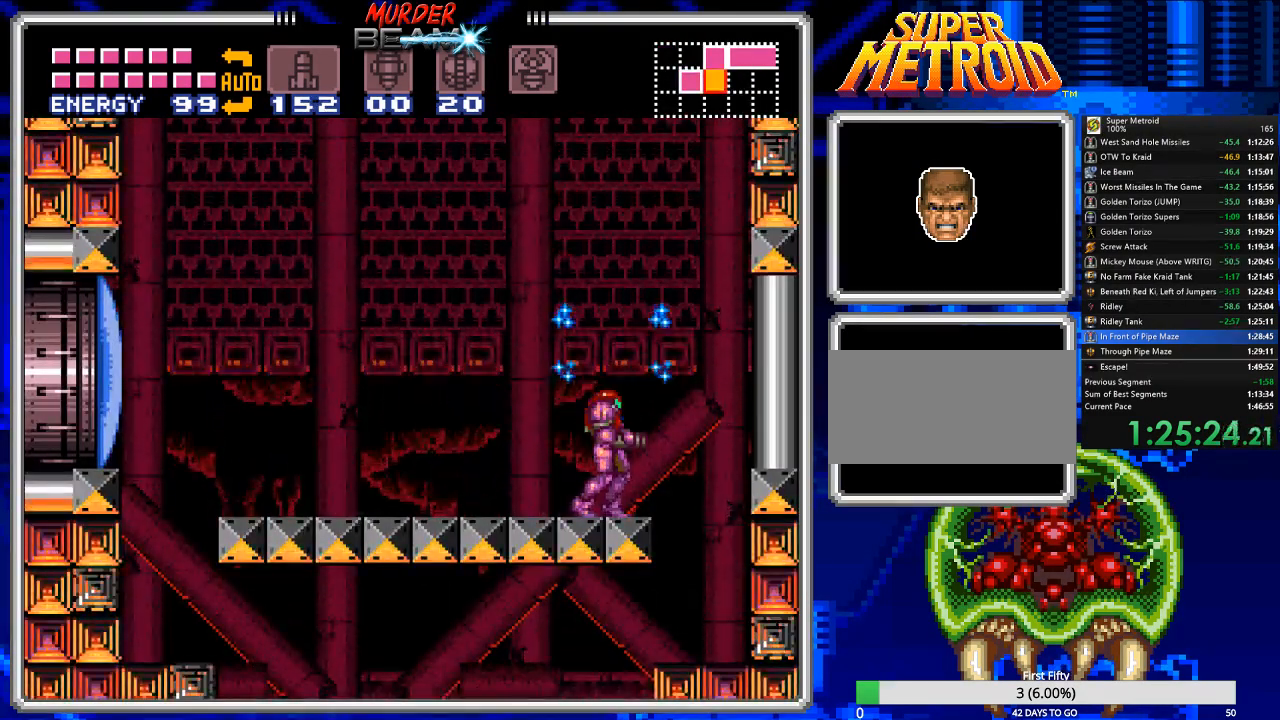
{"buttons": ["A", "DPAD_LEFT"], "events": [[17, "A", "down"], [367, "DPAD_RIGHT", "up"], [433, "A", "up"], [467, "DPAD_LEFT", "down"], [500, "A", "down"]]}
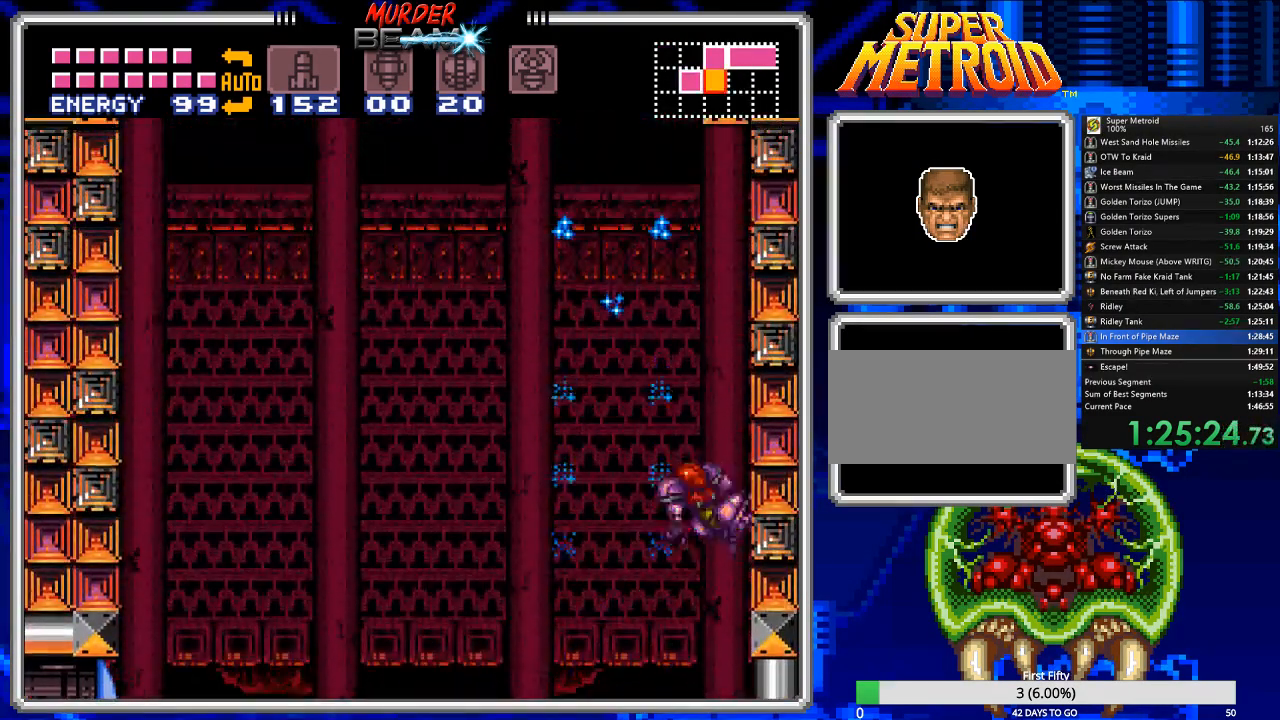
{"buttons": ["A", "DPAD_RIGHT"], "events": [[367, "DPAD_LEFT", "up"], [483, "DPAD_RIGHT", "down"]]}
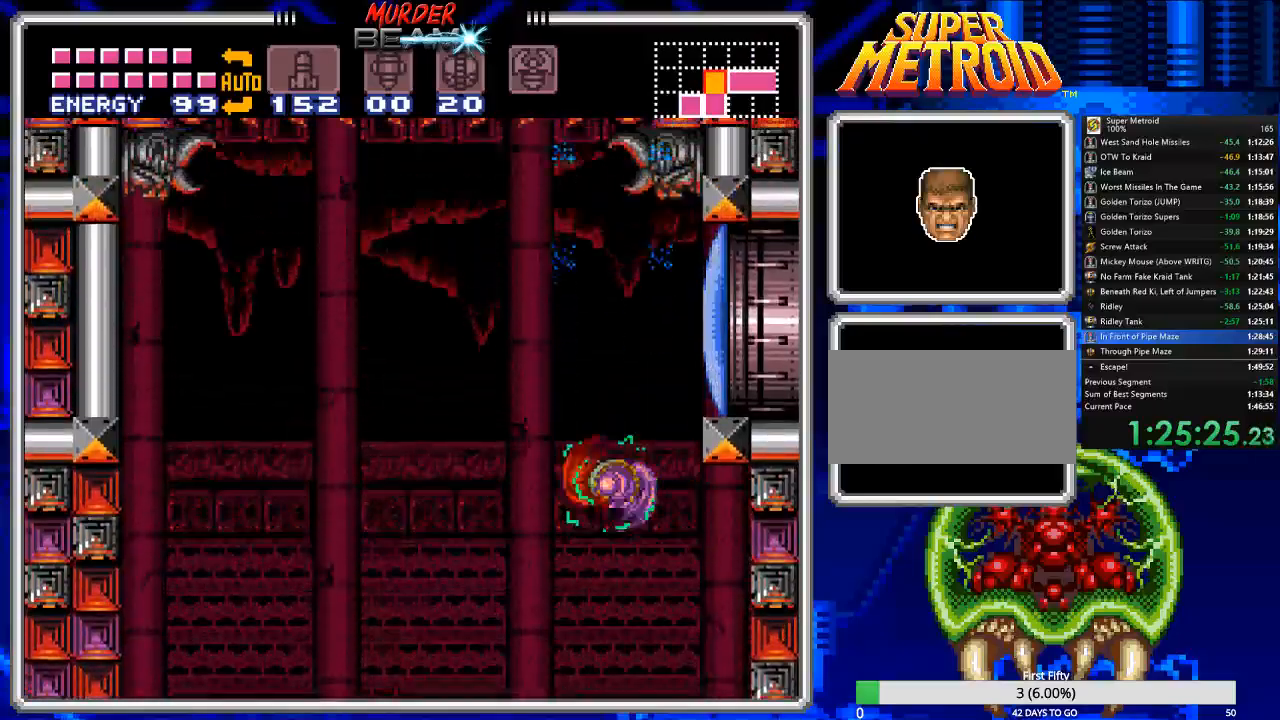
{"buttons": [], "events": [[217, "DPAD_RIGHT", "up"], [283, "A", "up"], [317, "DPAD_UP", "down"], [350, "X", "down"], [450, "DPAD_UP", "up"], [450, "X", "up"]]}
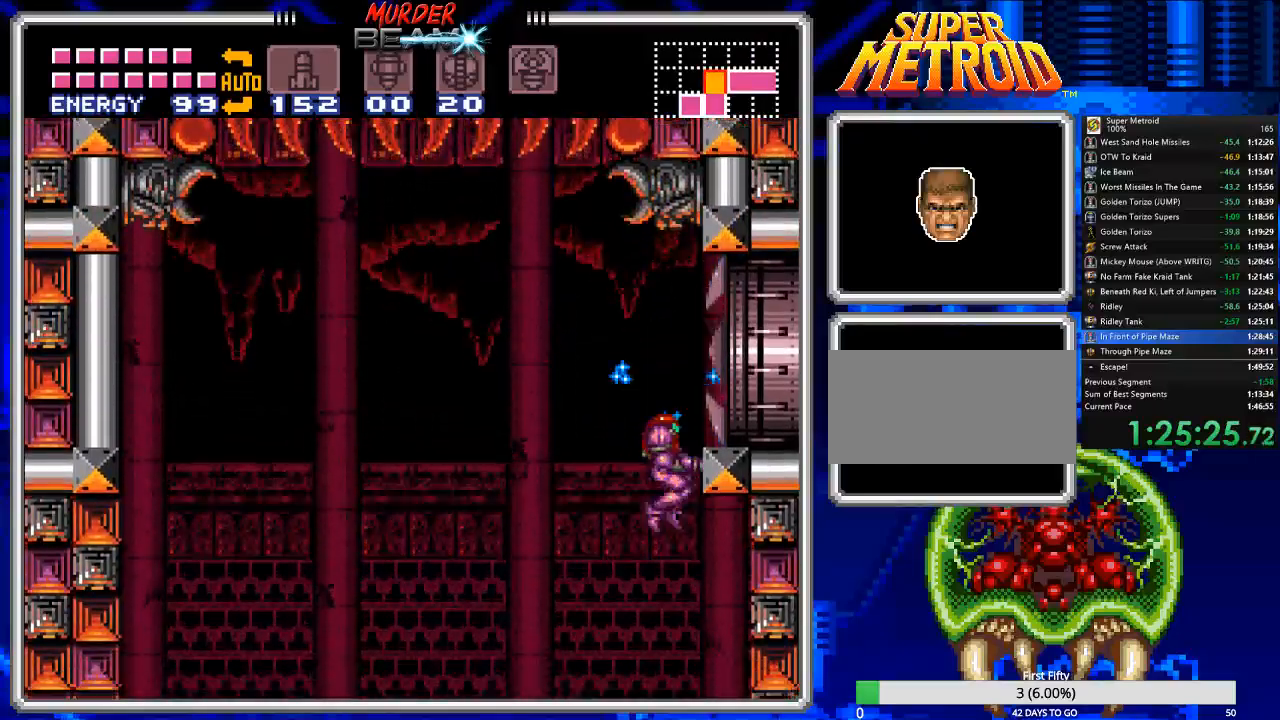
{"buttons": ["DPAD_LEFT"], "events": [[83, "DPAD_LEFT", "down"]]}
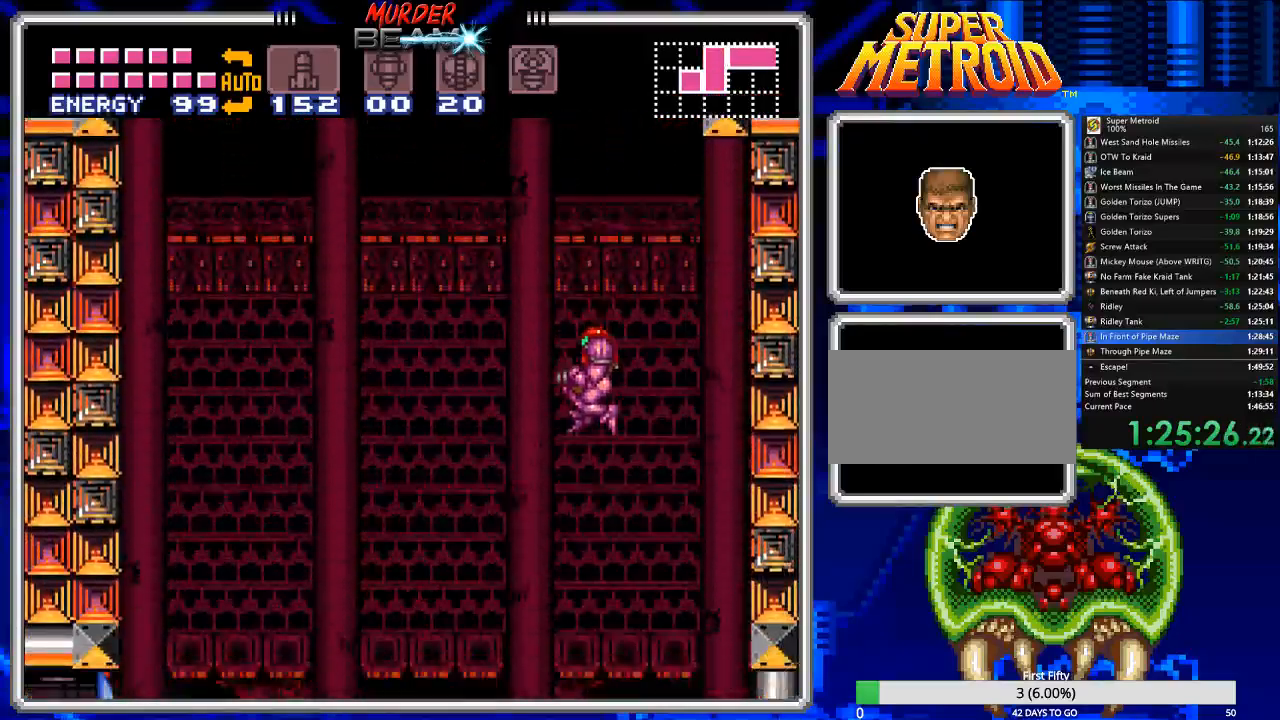
{"buttons": [], "events": [[33, "DPAD_LEFT", "up"]]}
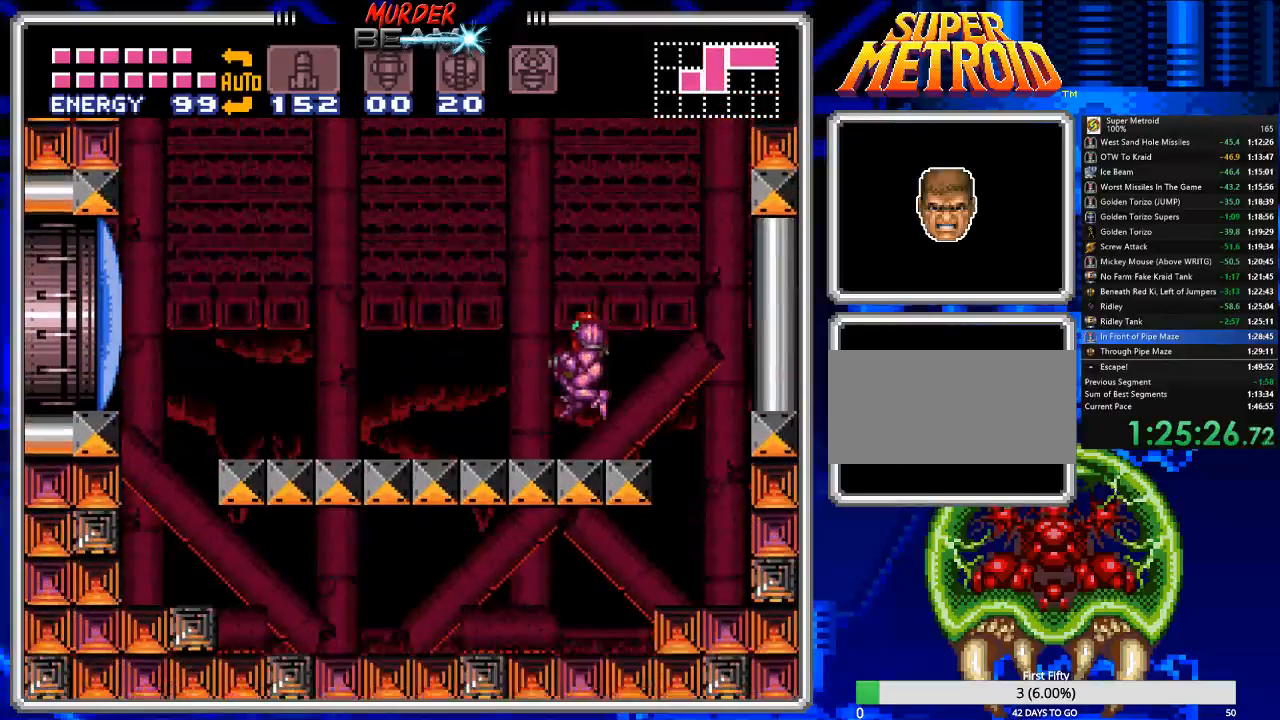
{"buttons": ["A", "DPAD_RIGHT"], "events": [[50, "DPAD_RIGHT", "down"], [150, "A", "down"]]}
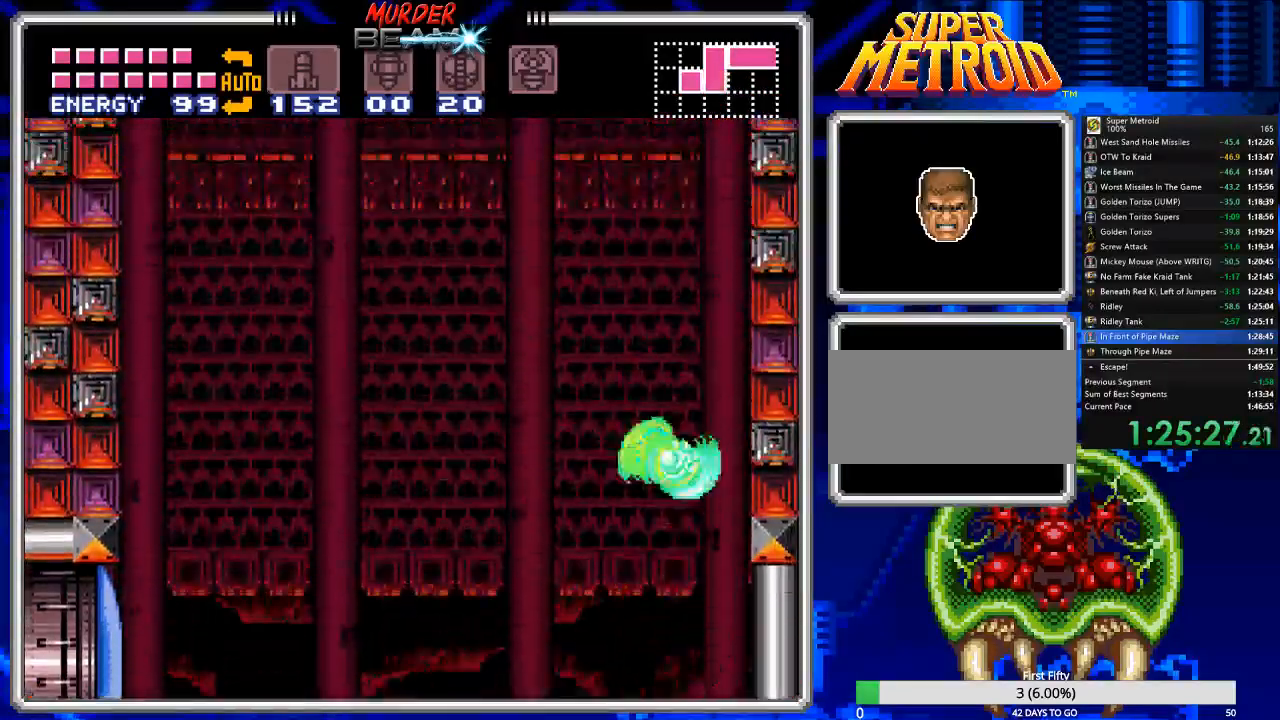
{"buttons": ["A", "DPAD_LEFT"], "events": [[17, "DPAD_RIGHT", "up"], [83, "A", "up"], [200, "A", "down"], [200, "DPAD_LEFT", "down"]]}
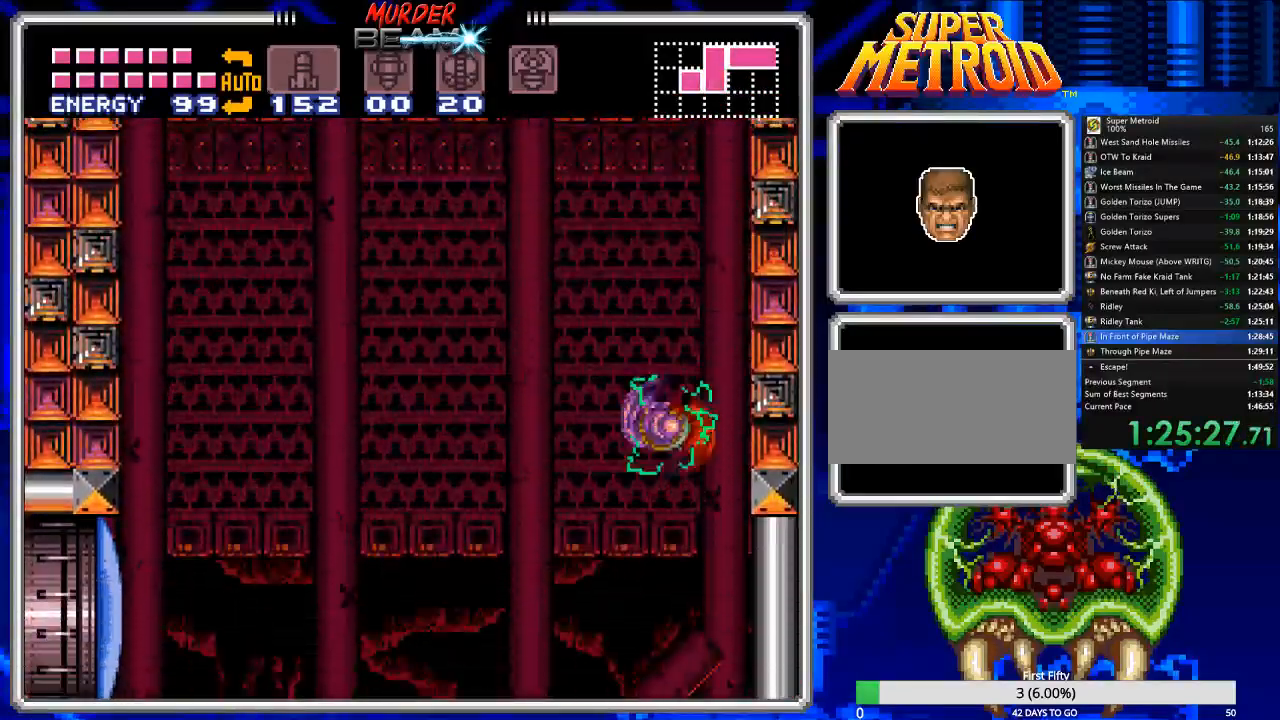
{"buttons": ["A", "DPAD_RIGHT"], "events": [[200, "A", "up"], [200, "DPAD_LEFT", "up"], [367, "DPAD_RIGHT", "down"], [500, "A", "down"]]}
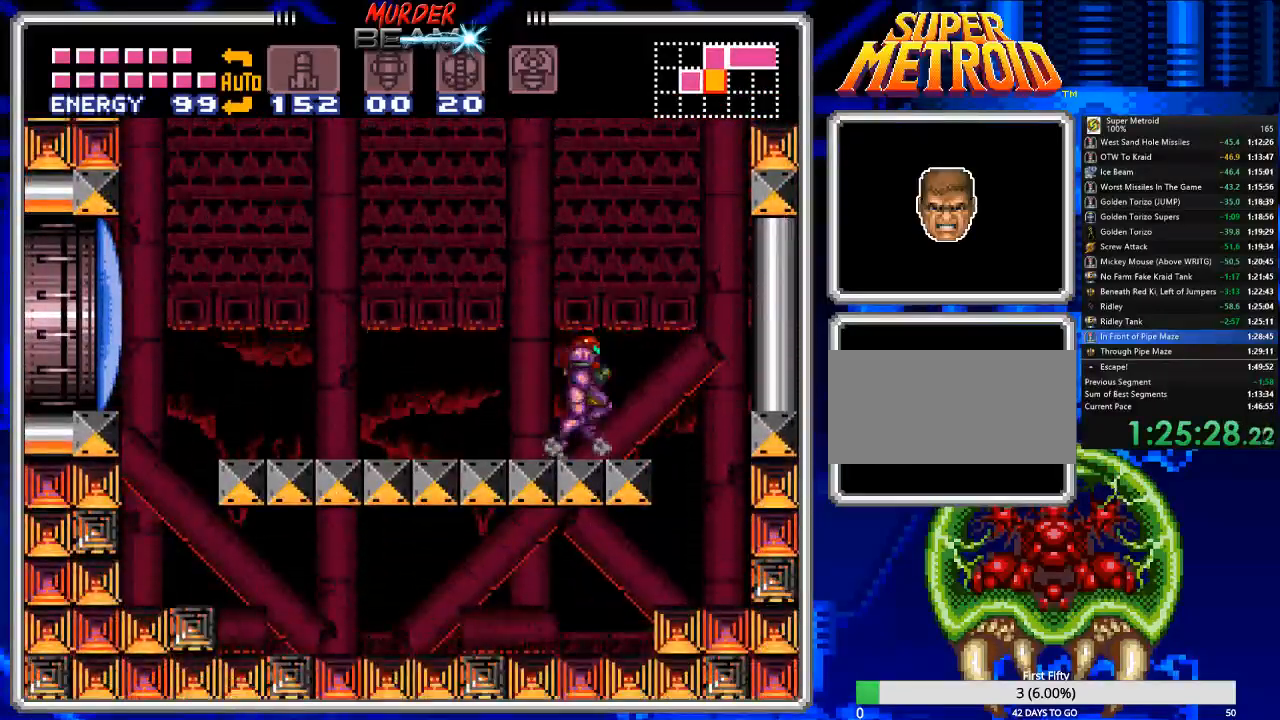
{"buttons": ["A"], "events": [[483, "DPAD_RIGHT", "up"]]}
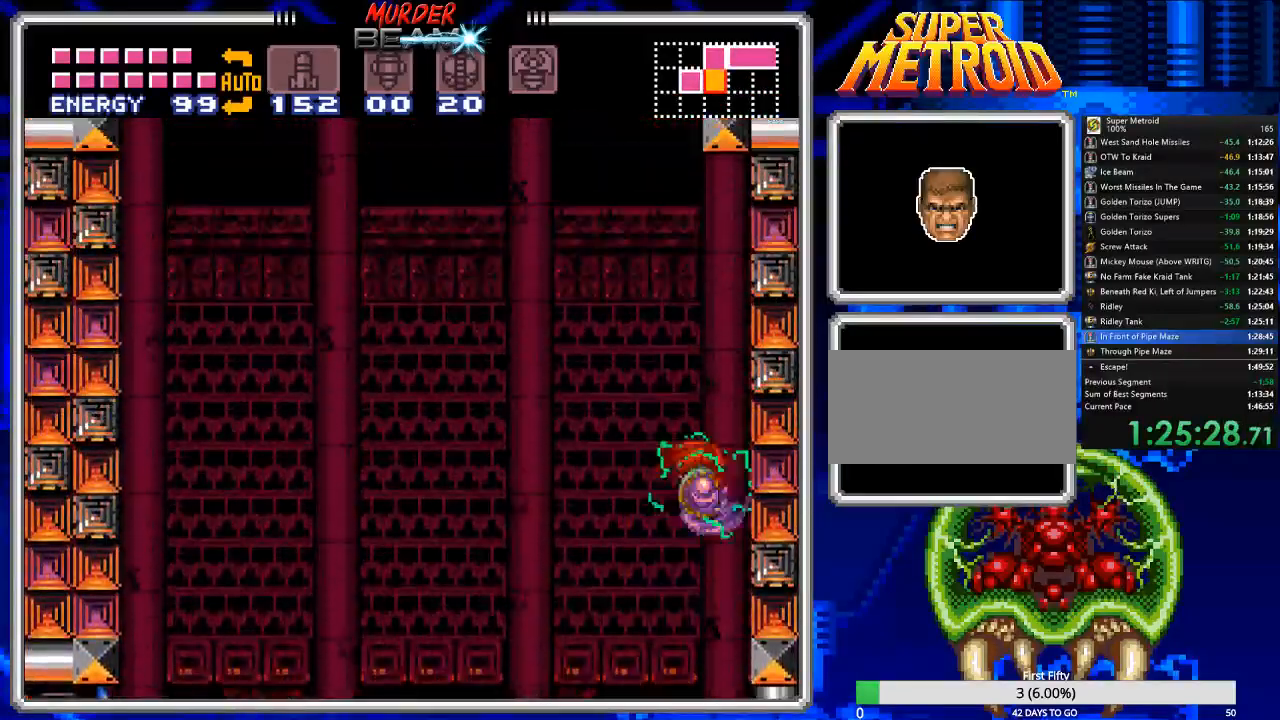
{"buttons": ["A", "DPAD_RIGHT"], "events": [[50, "A", "up"], [83, "DPAD_LEFT", "down"], [117, "A", "down"], [317, "DPAD_LEFT", "up"], [500, "DPAD_RIGHT", "down"]]}
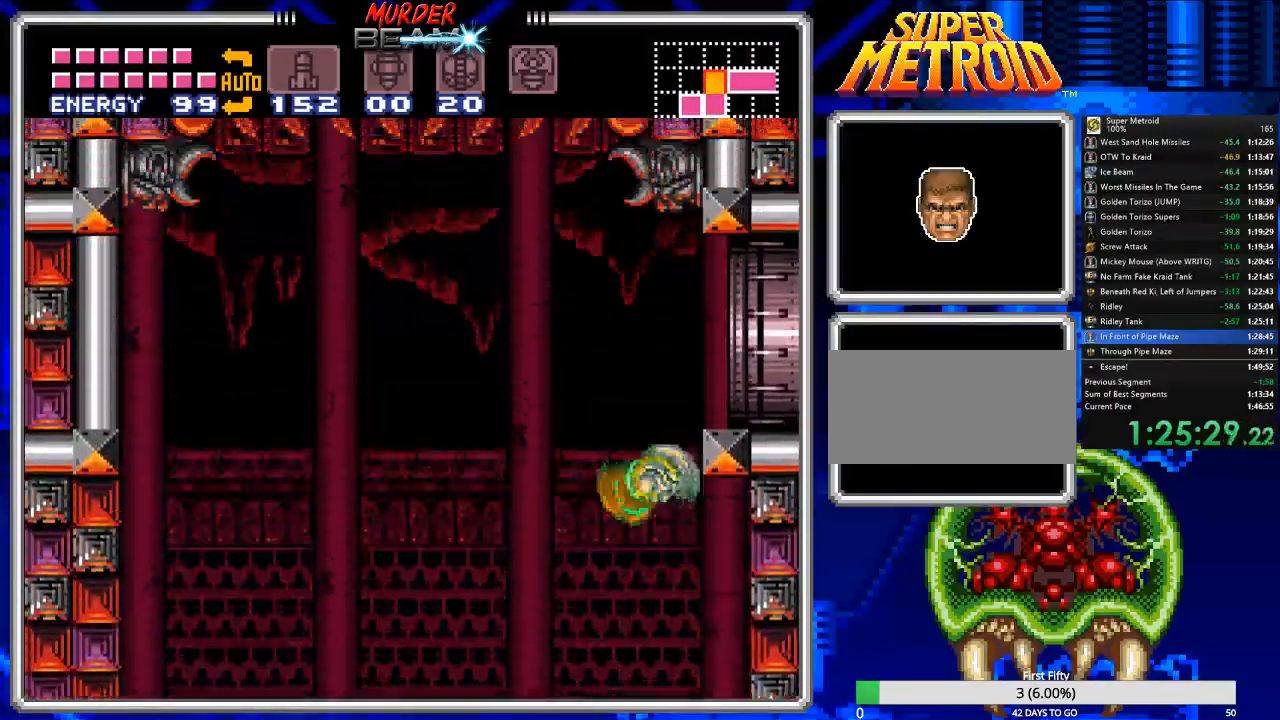
{"buttons": ["B", "DPAD_RIGHT"], "events": [[400, "A", "up"], [500, "B", "down"]]}
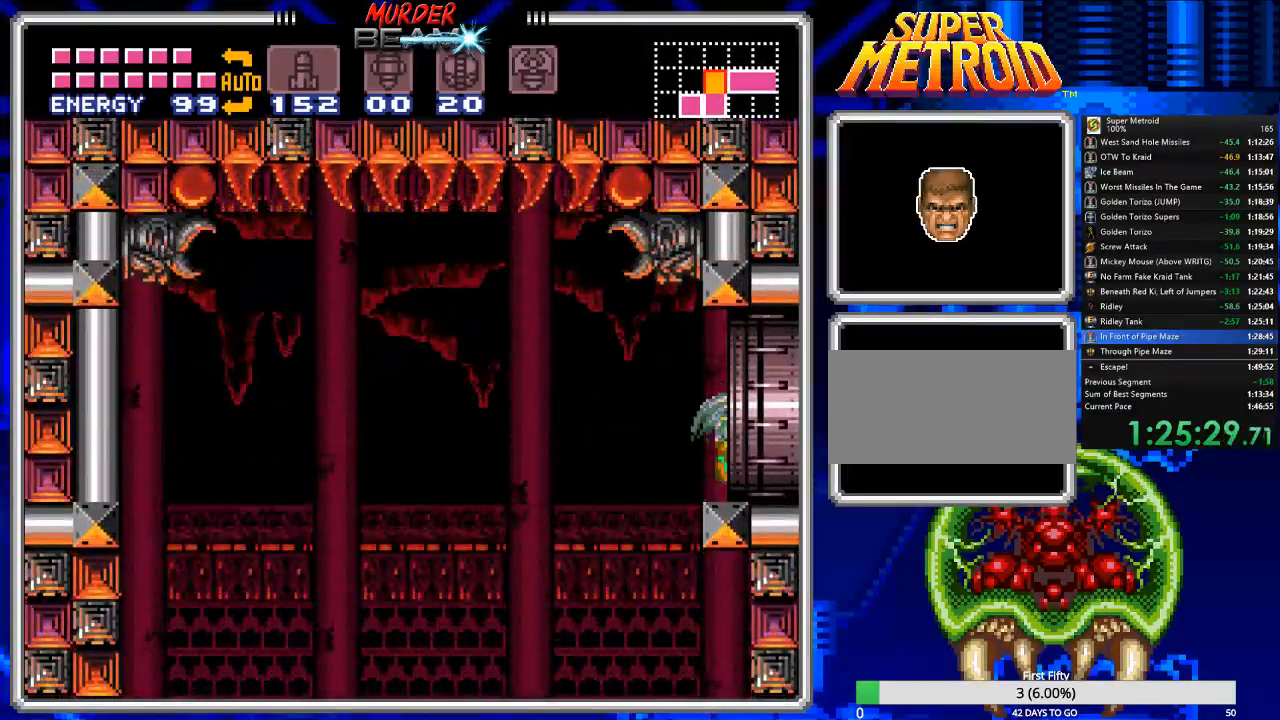
{"buttons": ["B", "DPAD_RIGHT"], "events": []}